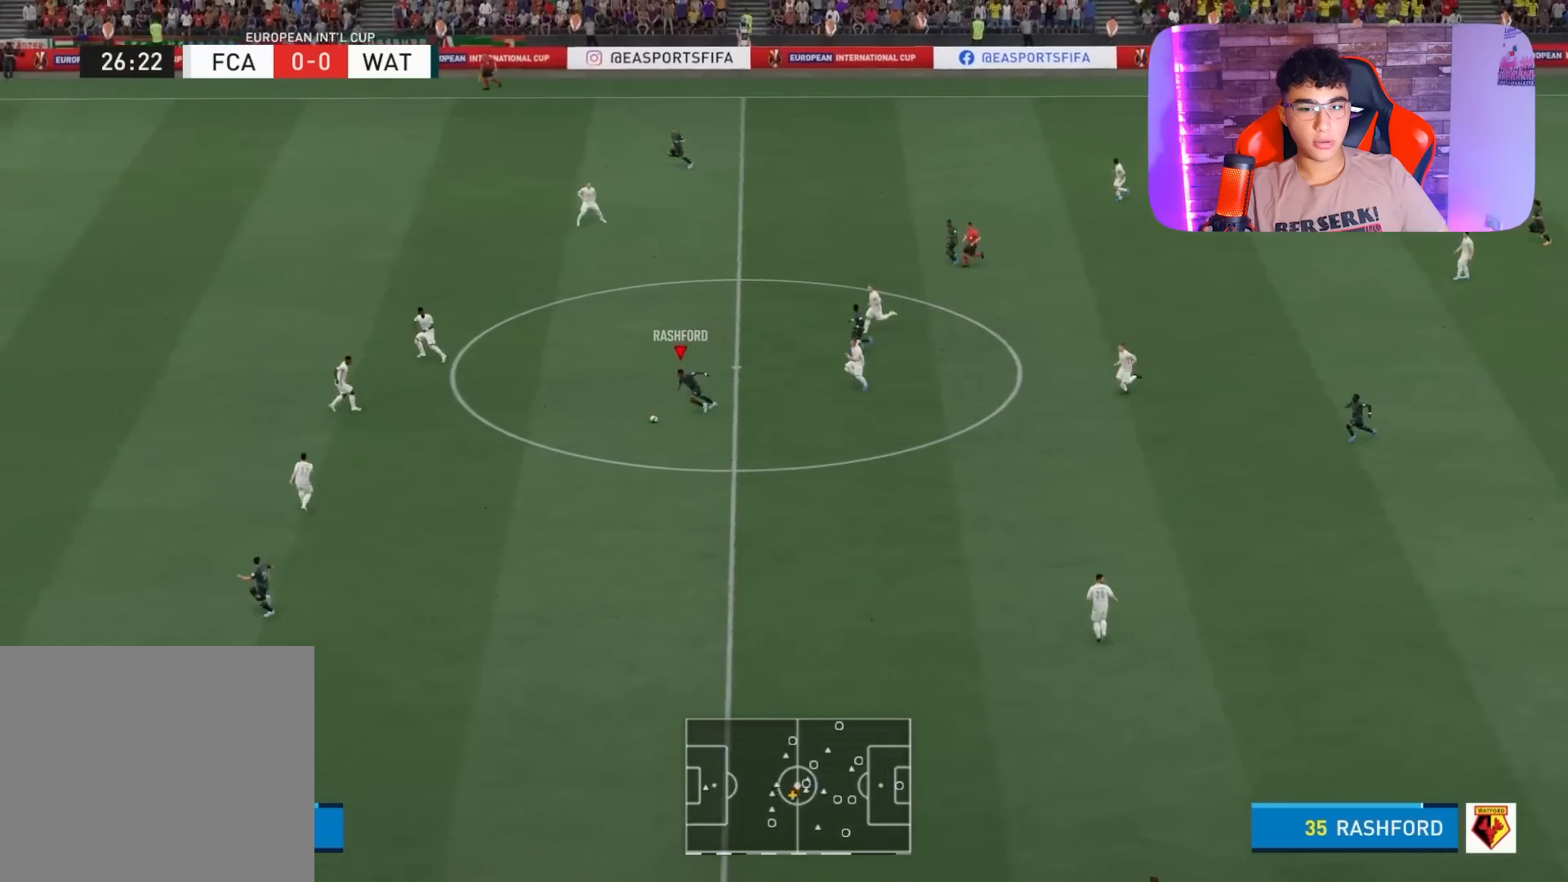
Gameplay with a controller (PlayStation layout); each line is a JSON object with the inputs held at the frame after it. "events" lists button and stick changes between this image and that frame as [ms after this image, input, new state], when the widget could be followed in between.
{"buttons": [], "left_stick": "left", "right_stick": "center", "events": [[433, "R1", "up"]]}
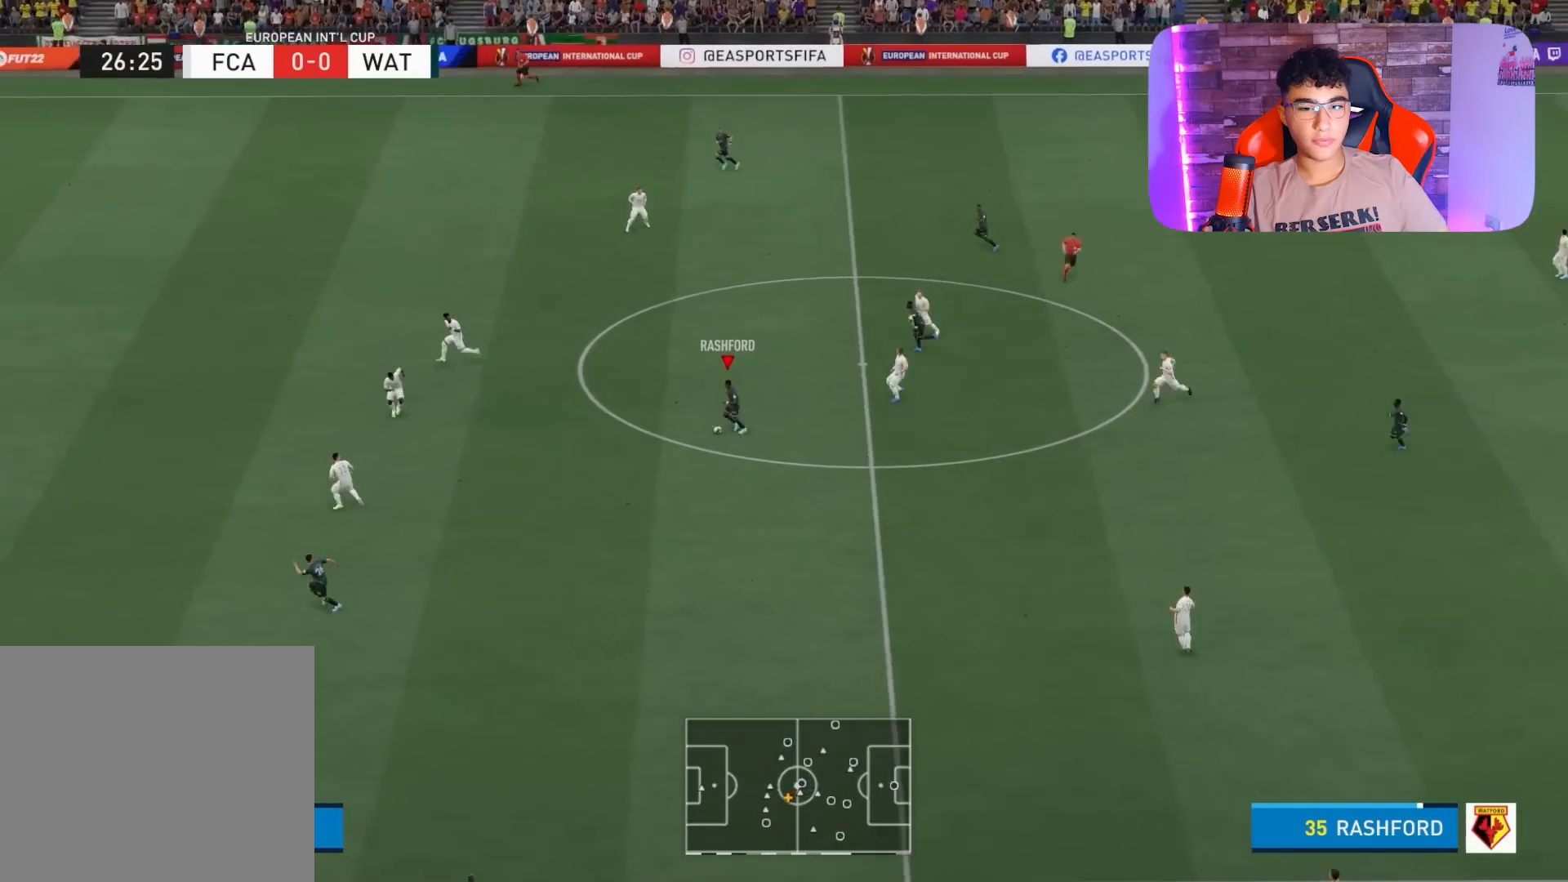
{"buttons": [], "left_stick": "left", "right_stick": "center", "events": []}
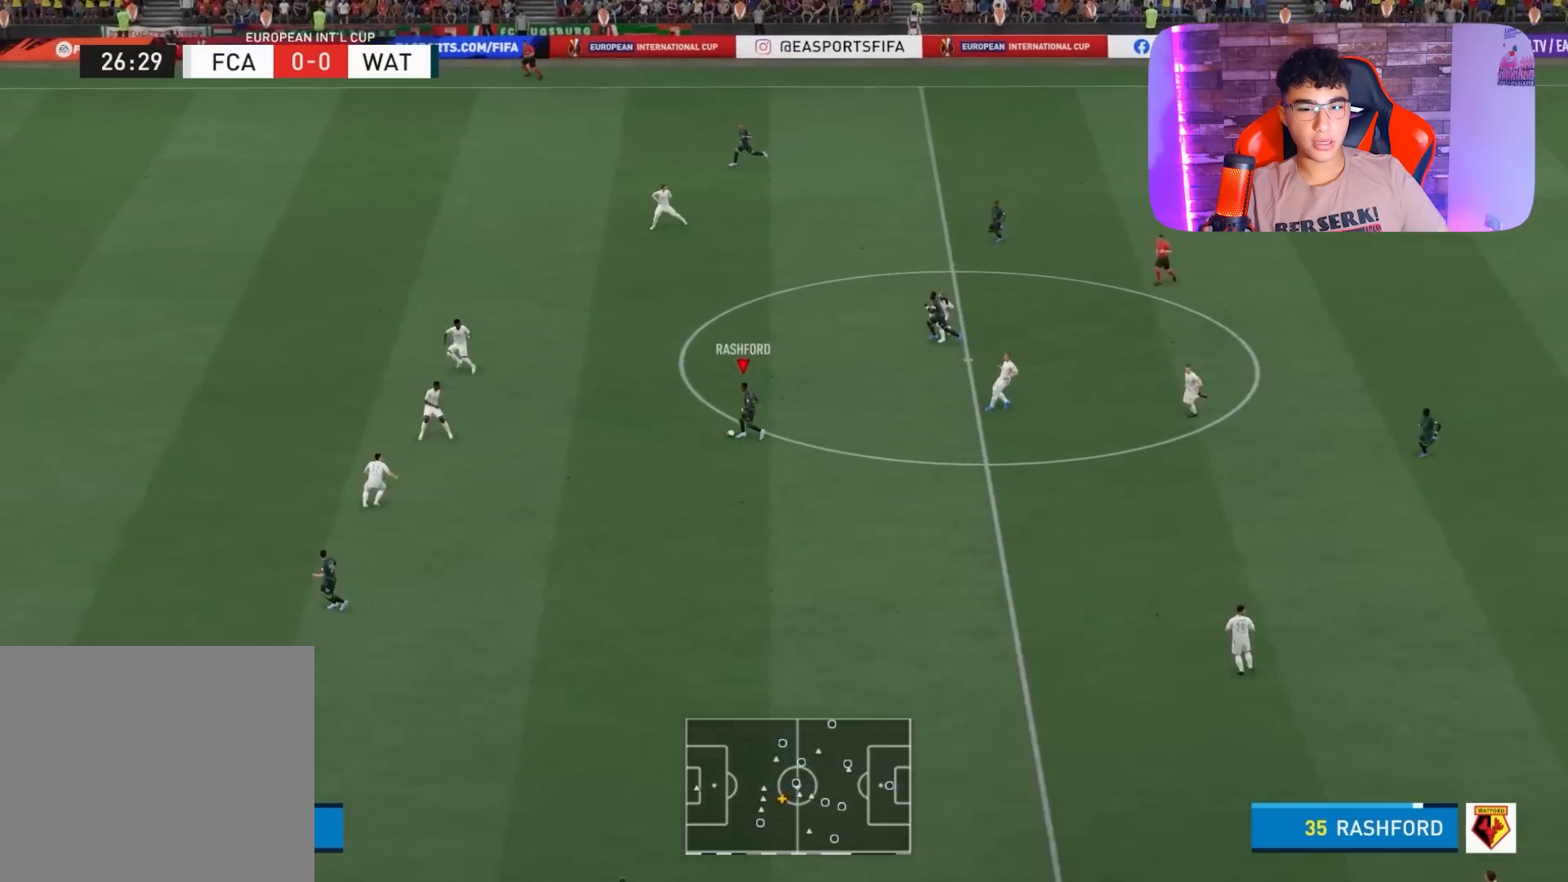
{"buttons": [], "left_stick": "left", "right_stick": "center", "events": []}
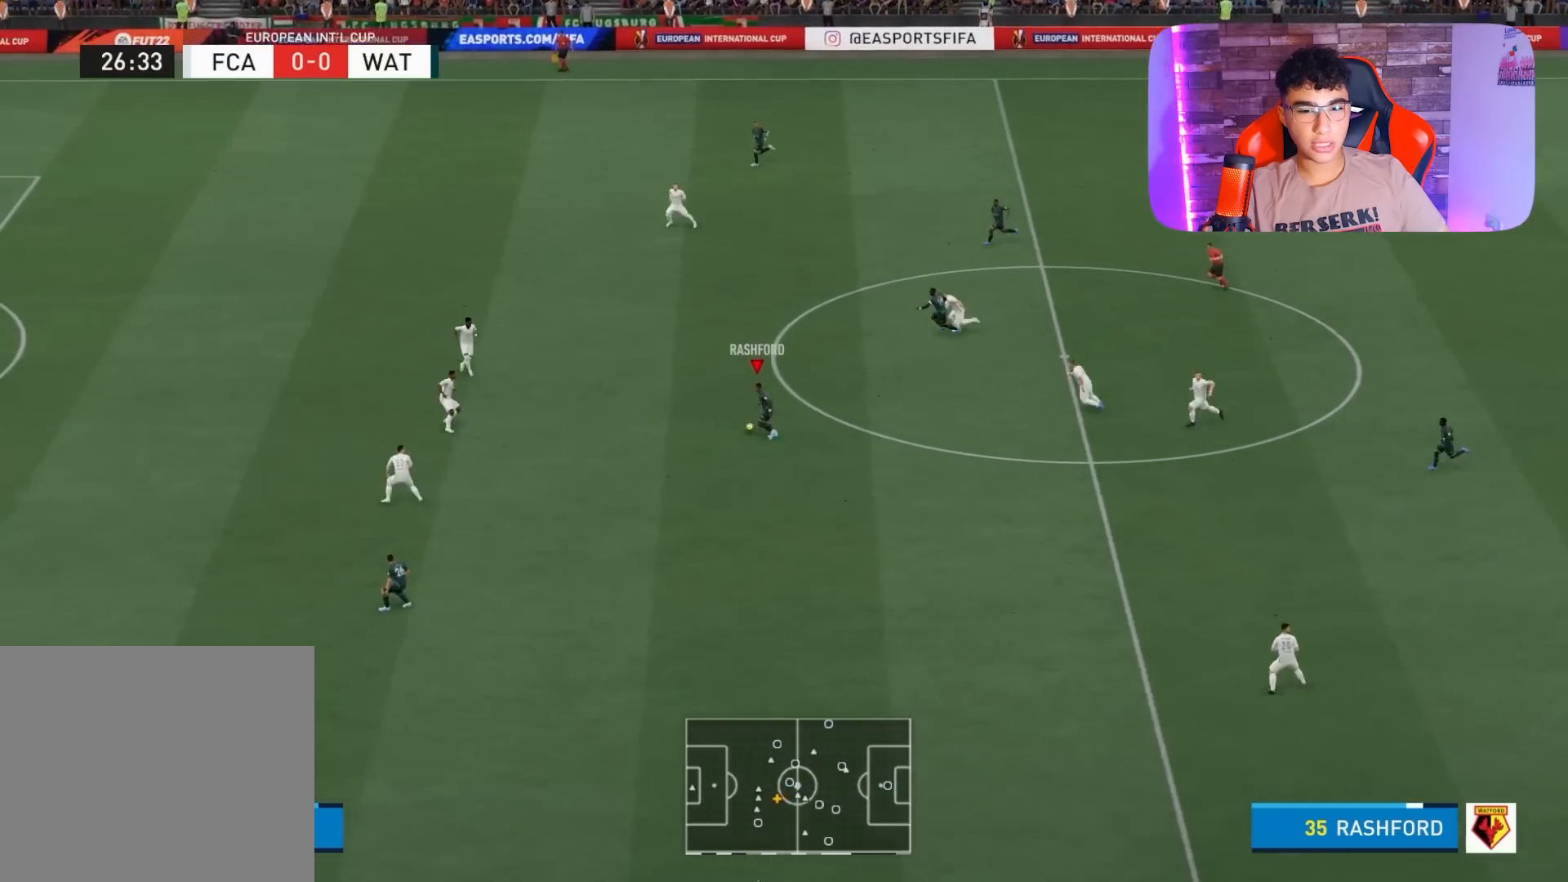
{"buttons": [], "left_stick": "left", "right_stick": "center", "events": []}
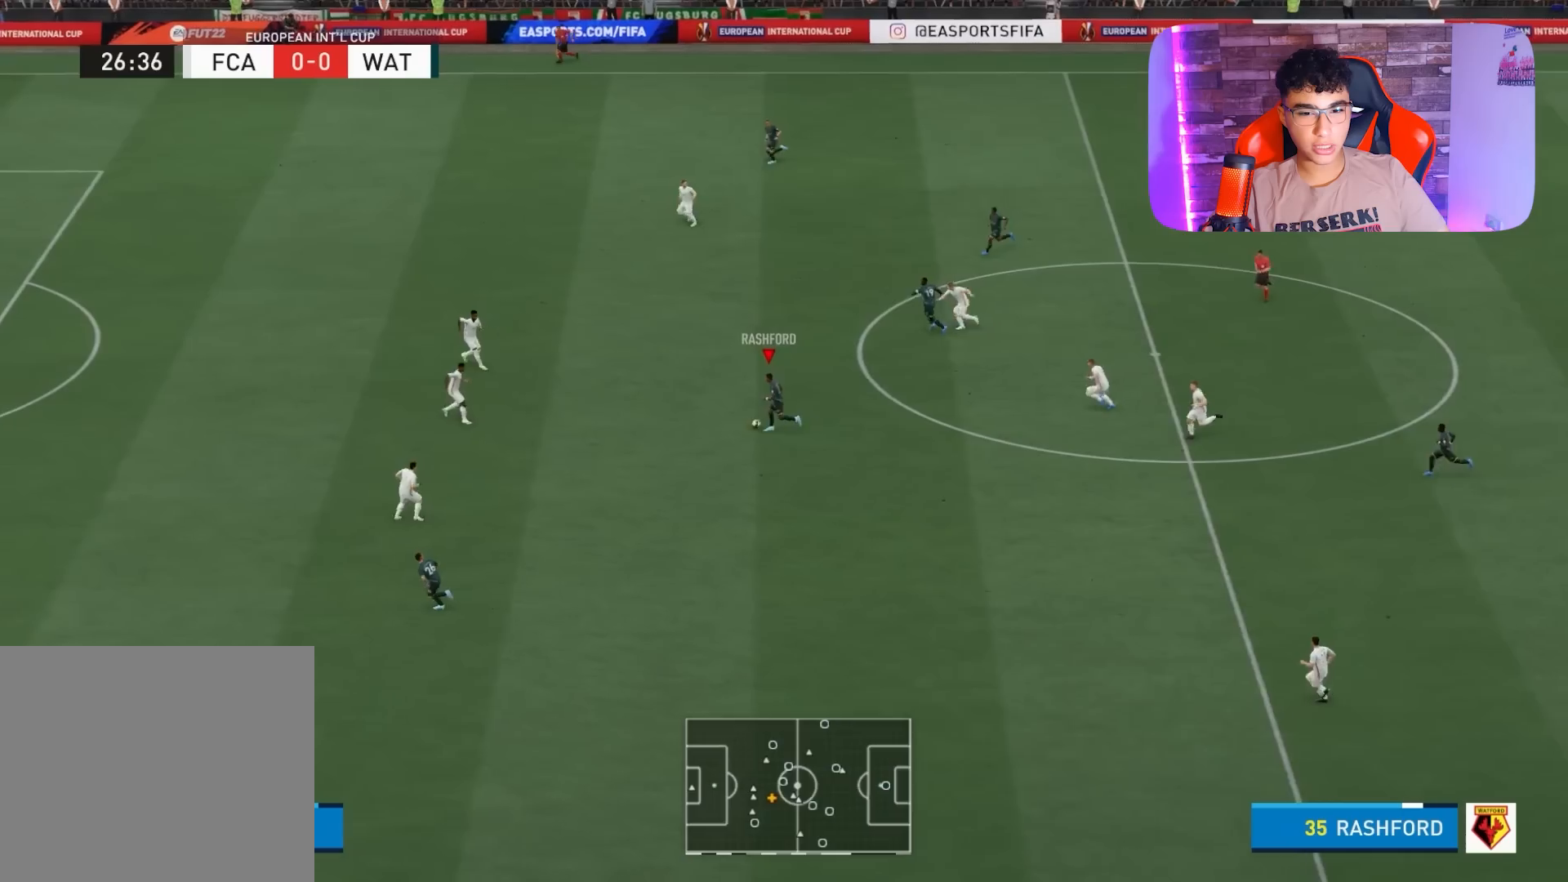
{"buttons": [], "left_stick": "left", "right_stick": "center", "events": []}
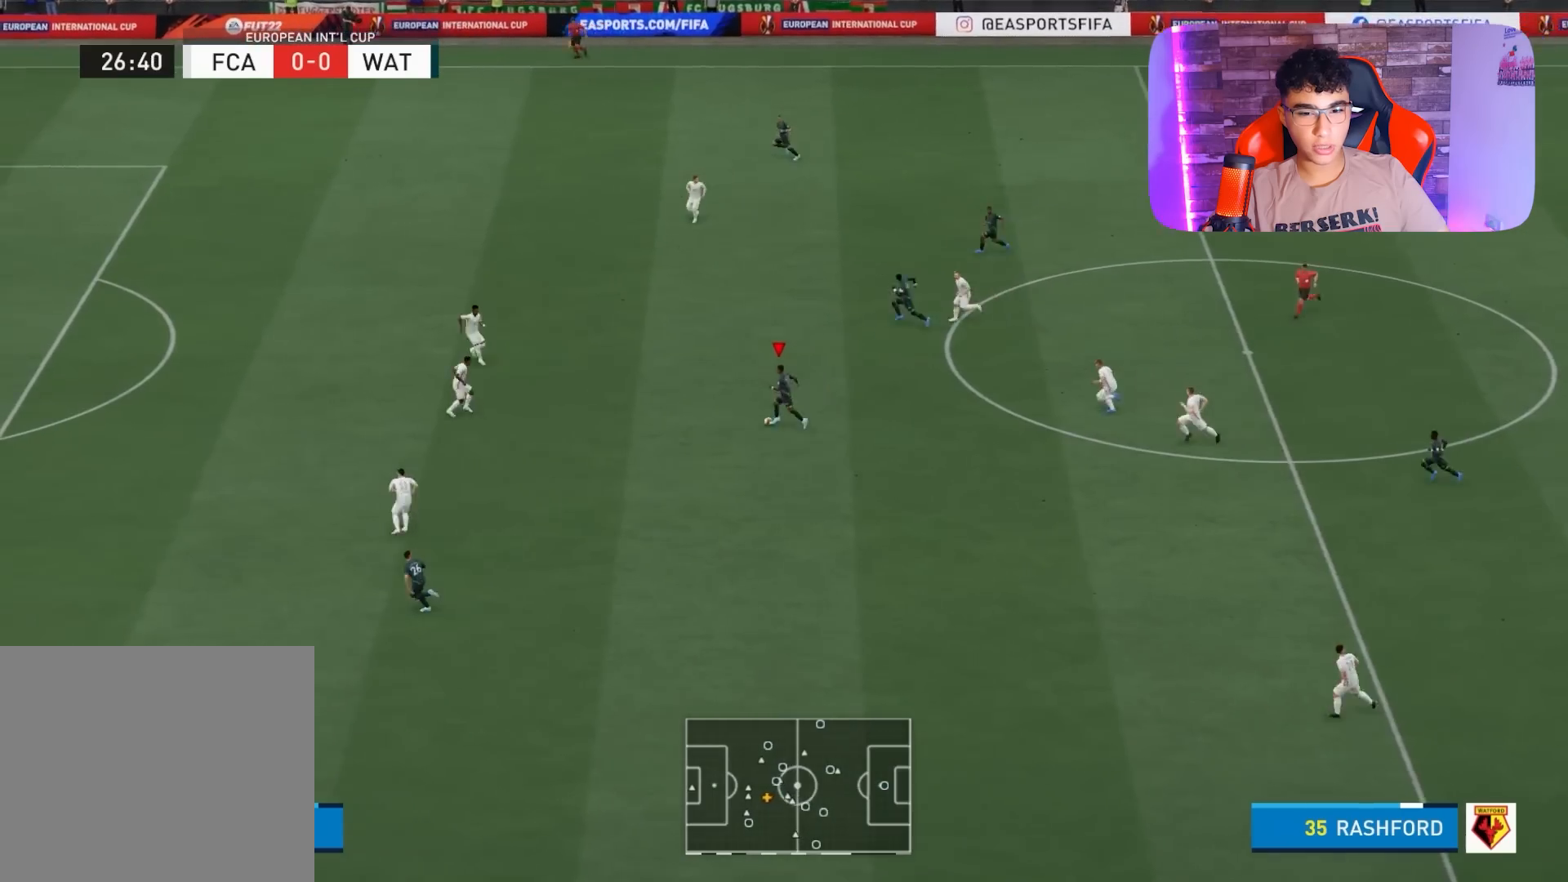
{"buttons": [], "left_stick": "left", "right_stick": "center", "events": []}
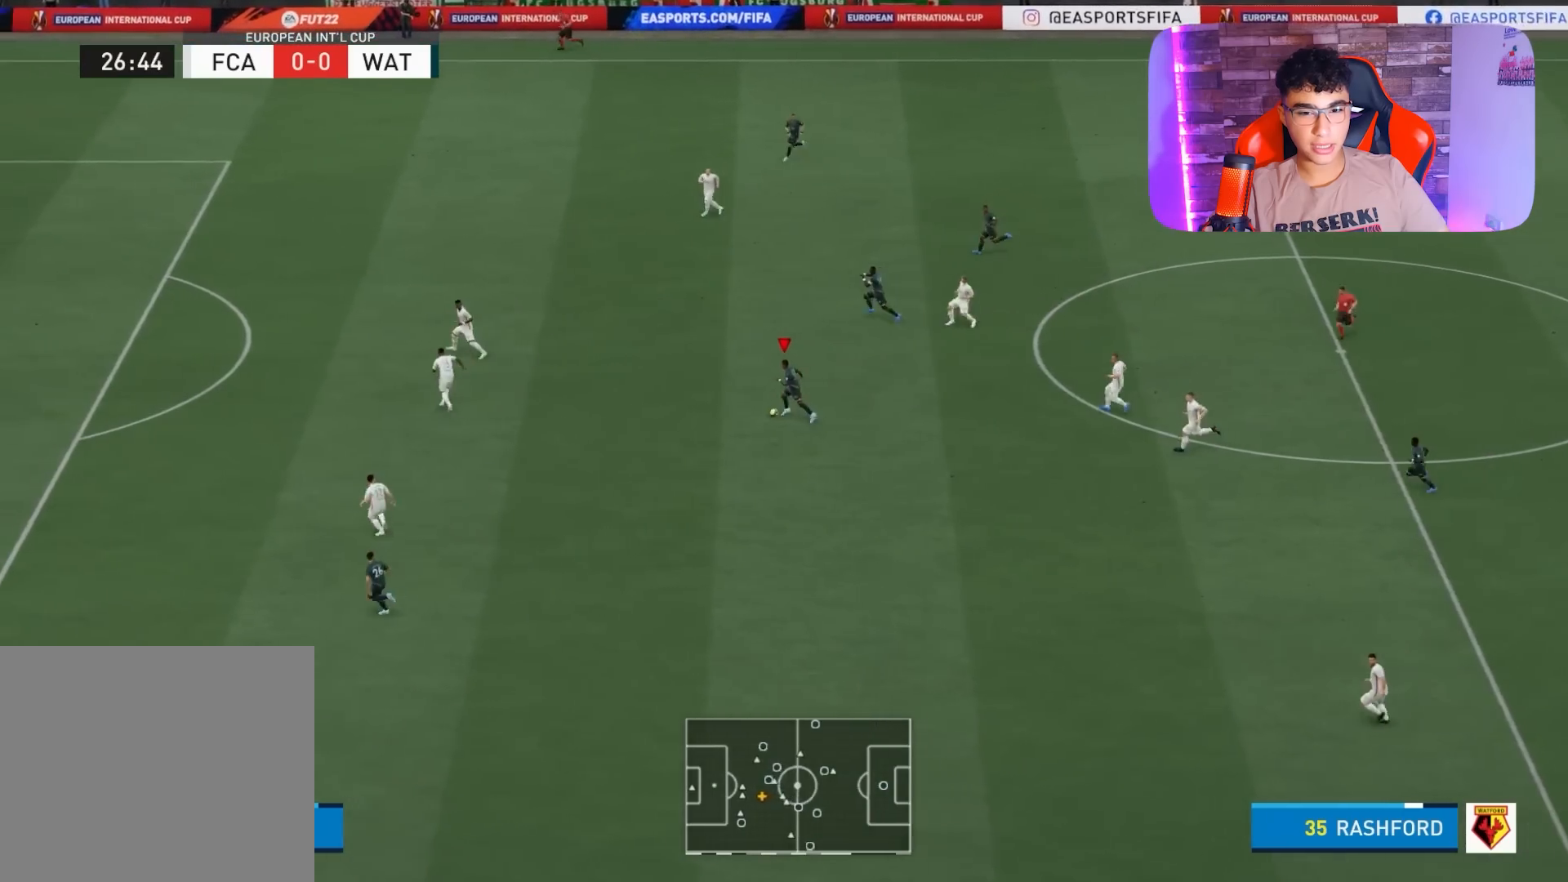
{"buttons": [], "left_stick": "up-left", "right_stick": "center", "events": [[67, "L1", "down"], [67, "left_stick", "up-left"], [133, "CROSS", "down"], [200, "CROSS", "up"], [267, "L1", "up"]]}
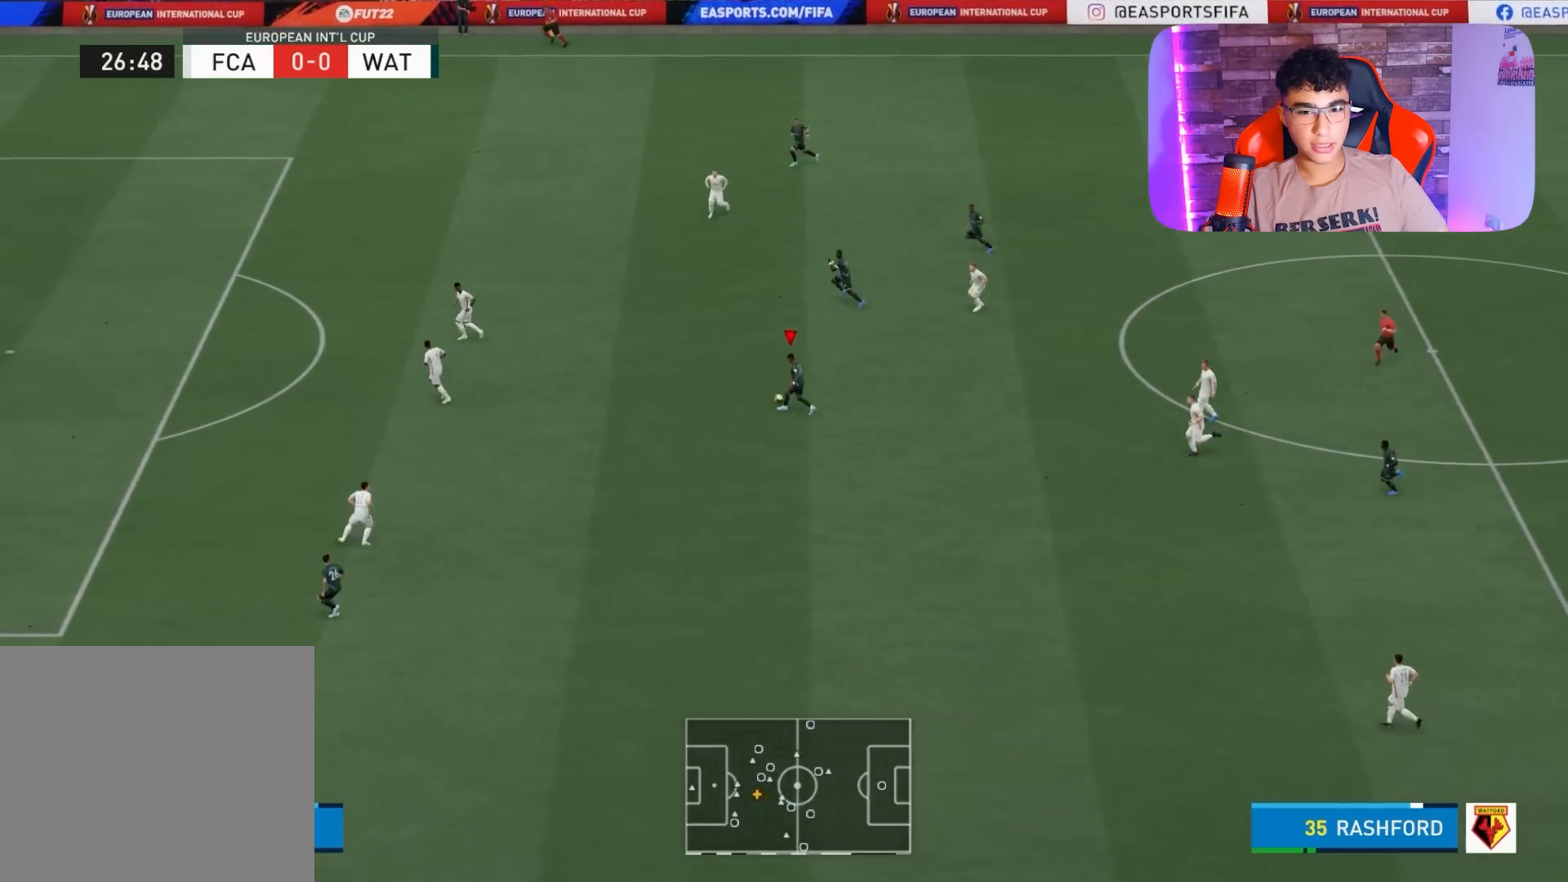
{"buttons": [], "left_stick": "down-left", "right_stick": "center", "events": [[400, "left_stick", "down-left"]]}
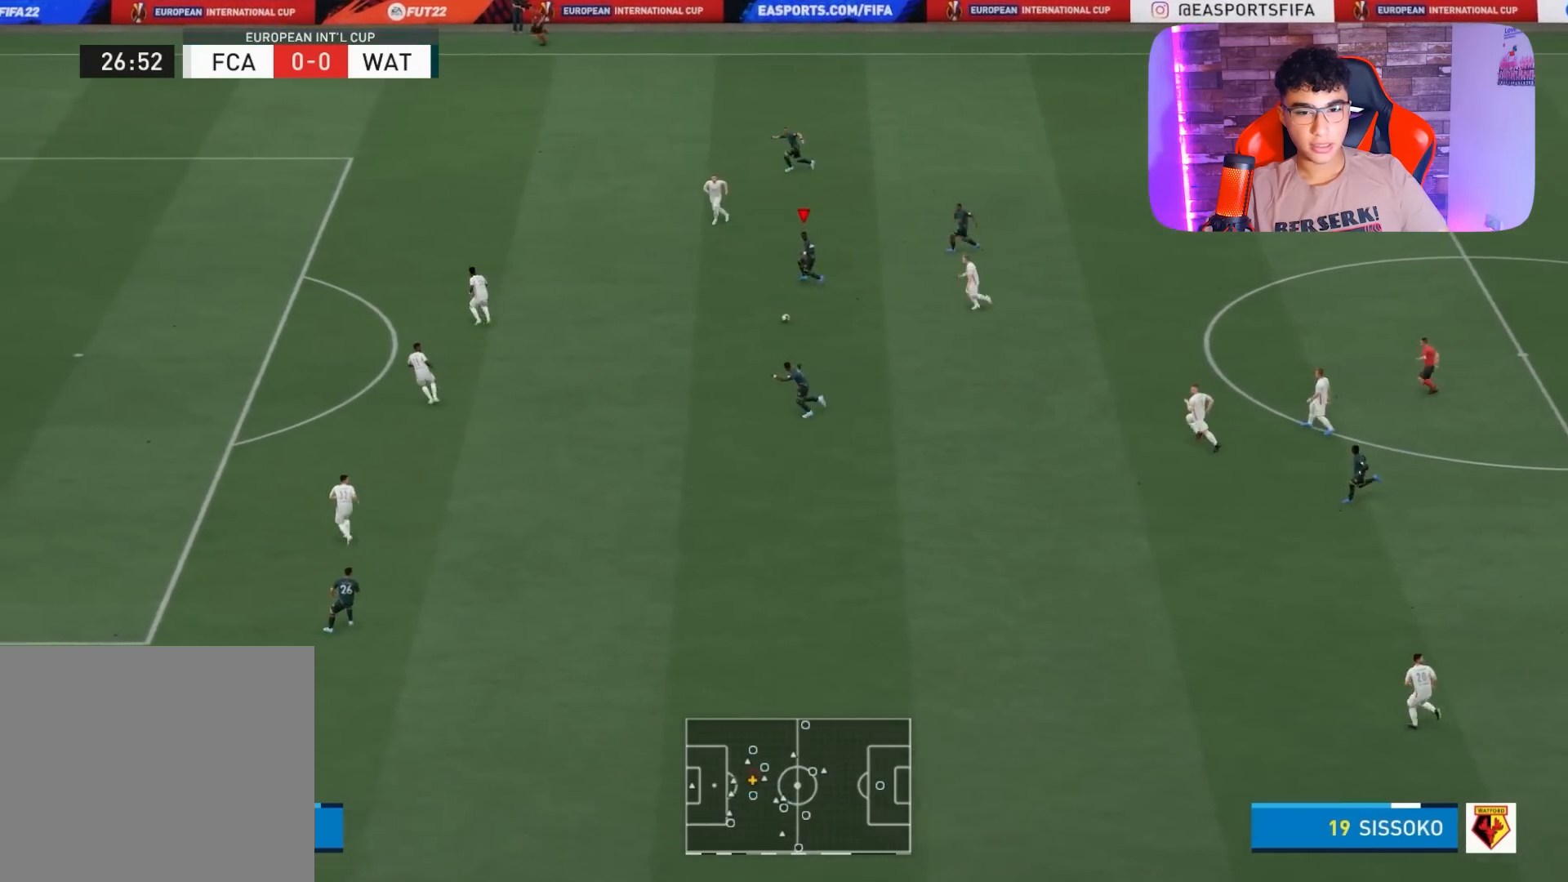
{"buttons": [], "left_stick": "down-left", "right_stick": "center", "events": []}
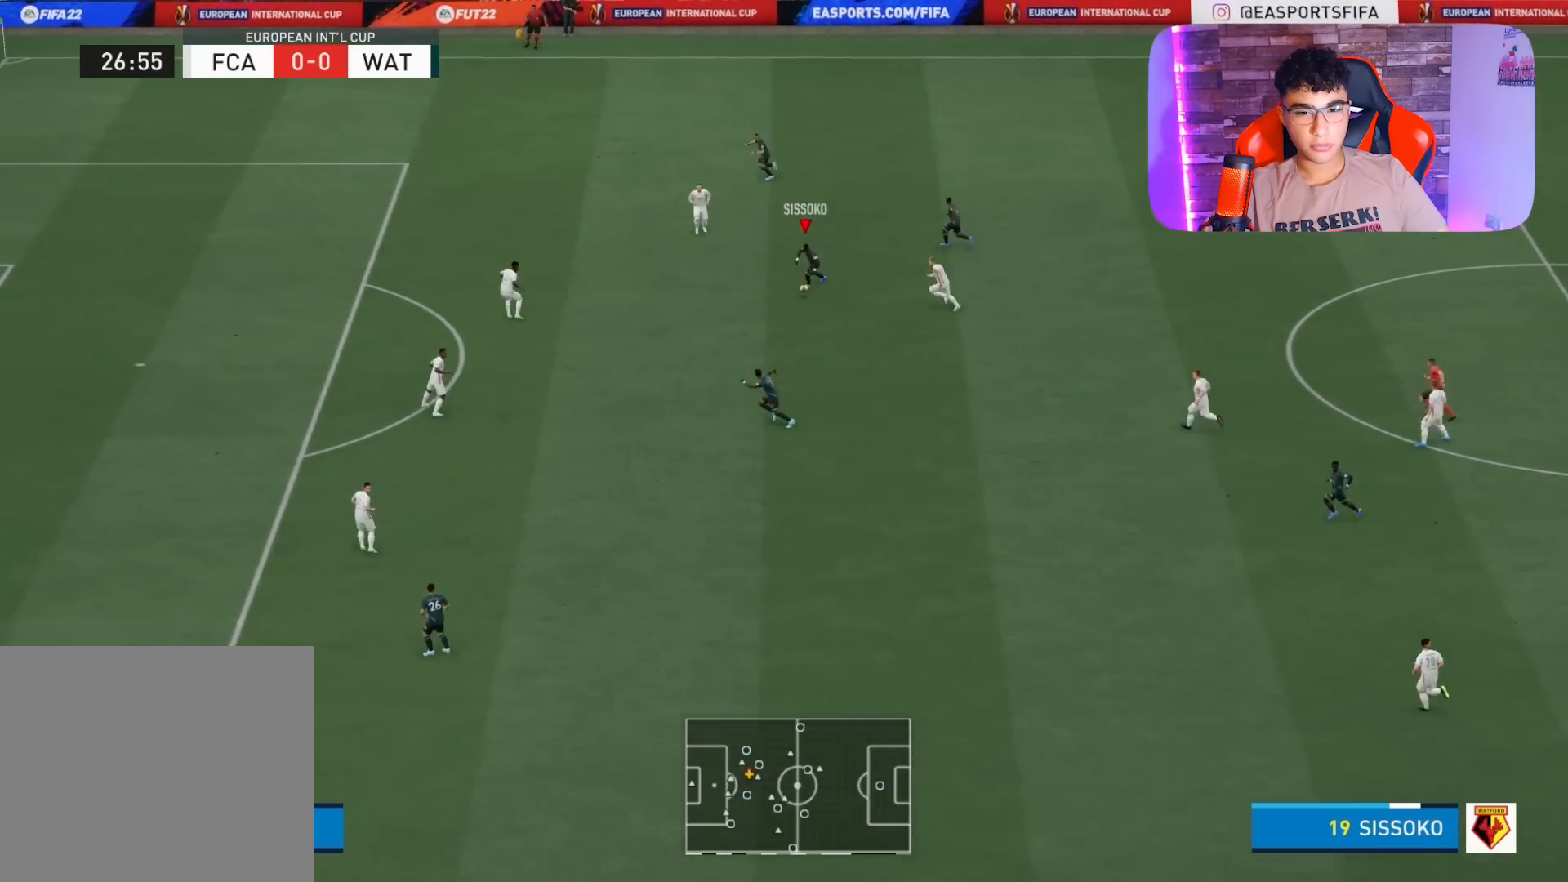
{"buttons": [], "left_stick": "down-left", "right_stick": "center", "events": [[333, "CROSS", "down"], [400, "CROSS", "up"]]}
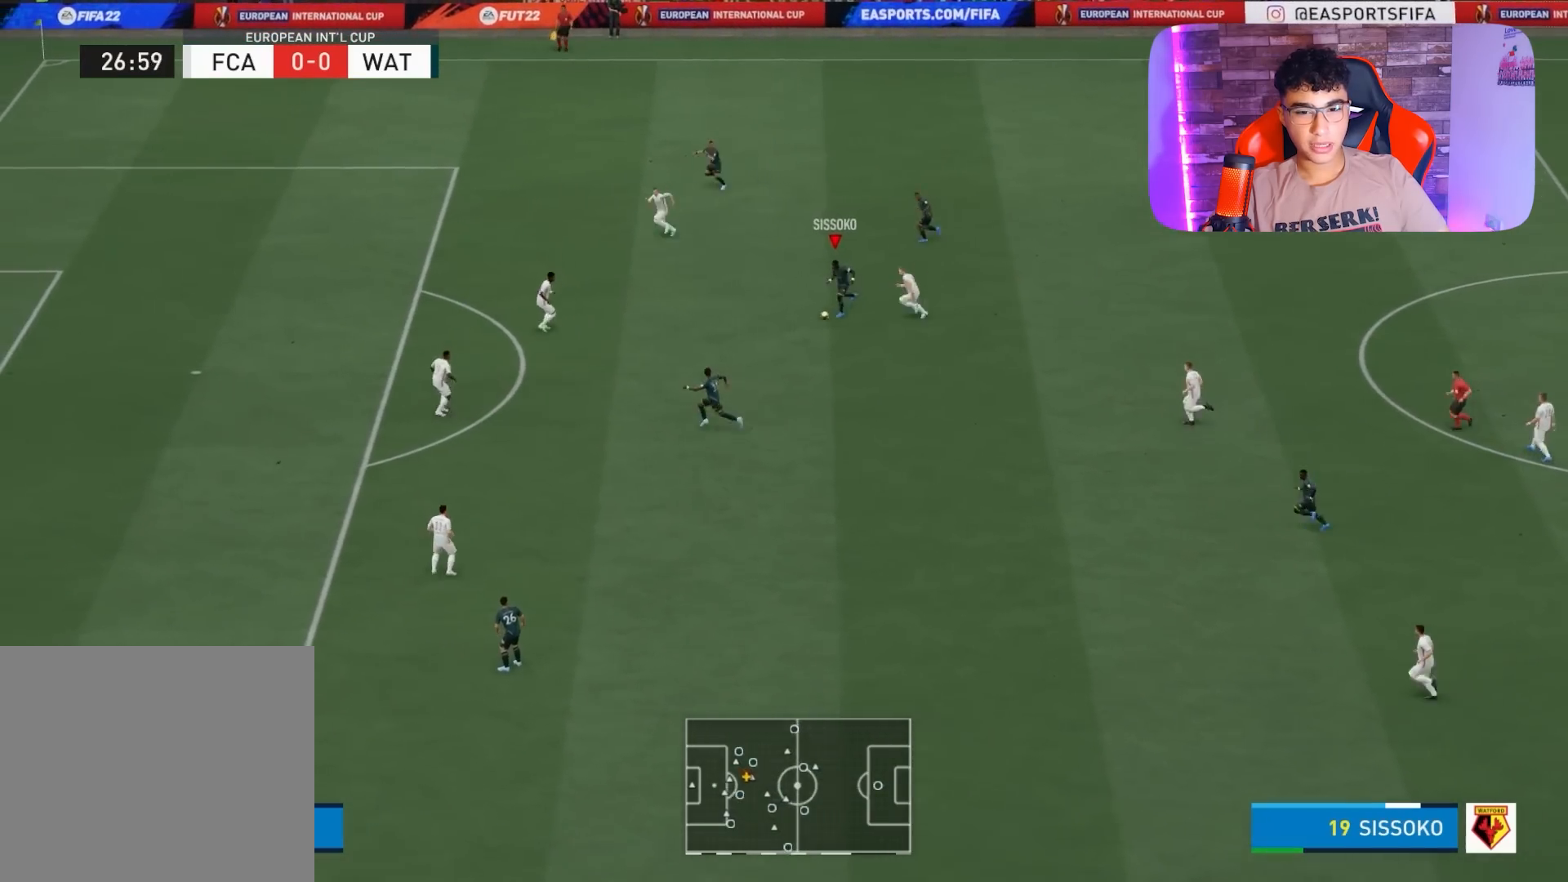
{"buttons": [], "left_stick": "left", "right_stick": "center", "events": [[333, "left_stick", "left"]]}
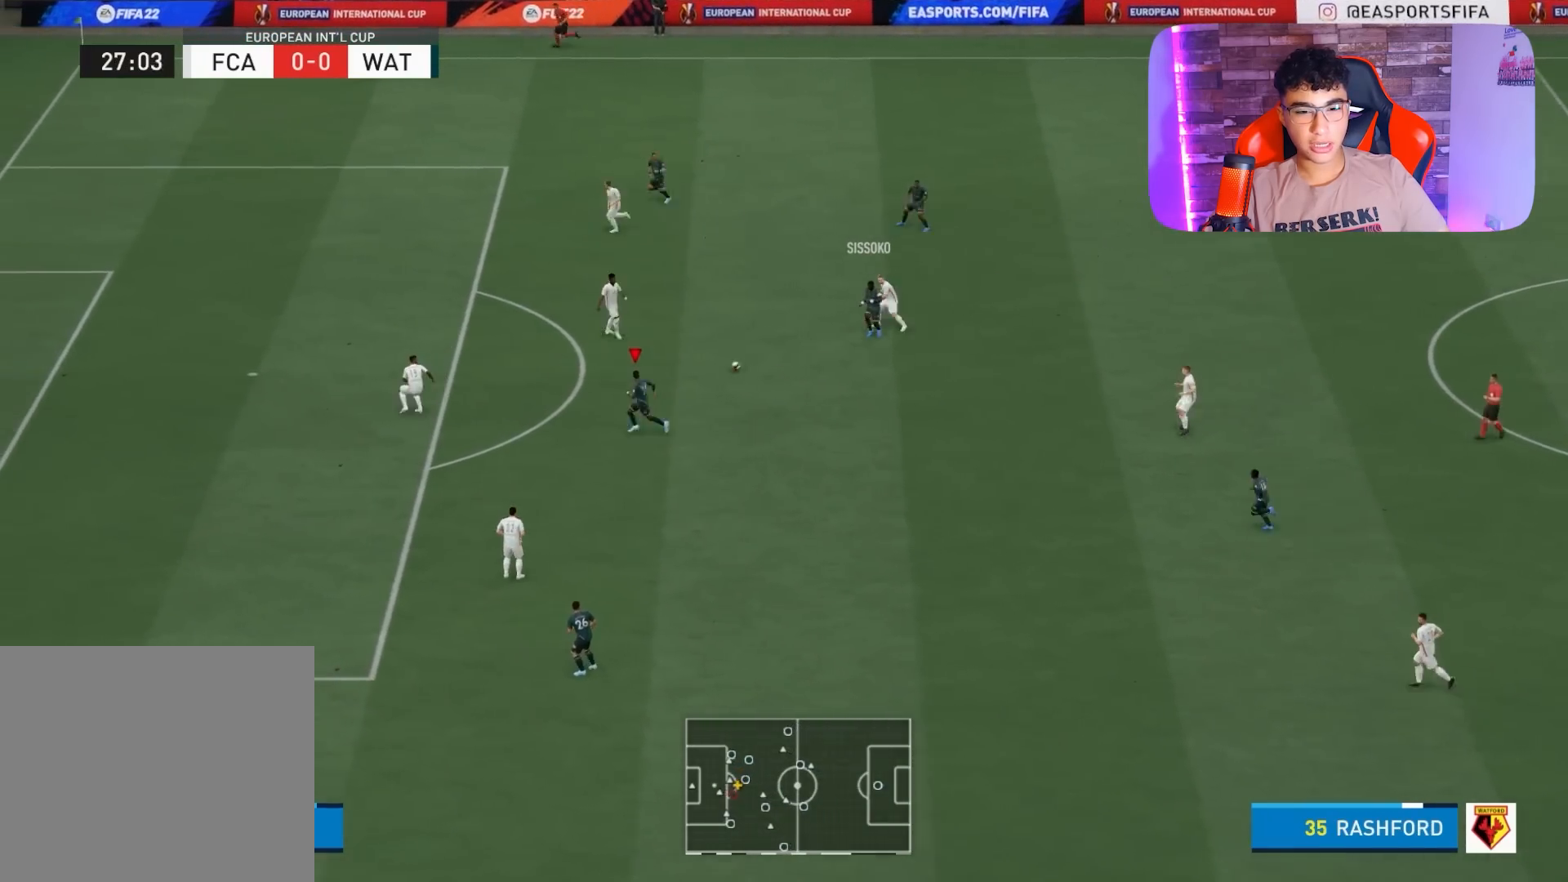
{"buttons": [], "left_stick": "left", "right_stick": "center", "events": []}
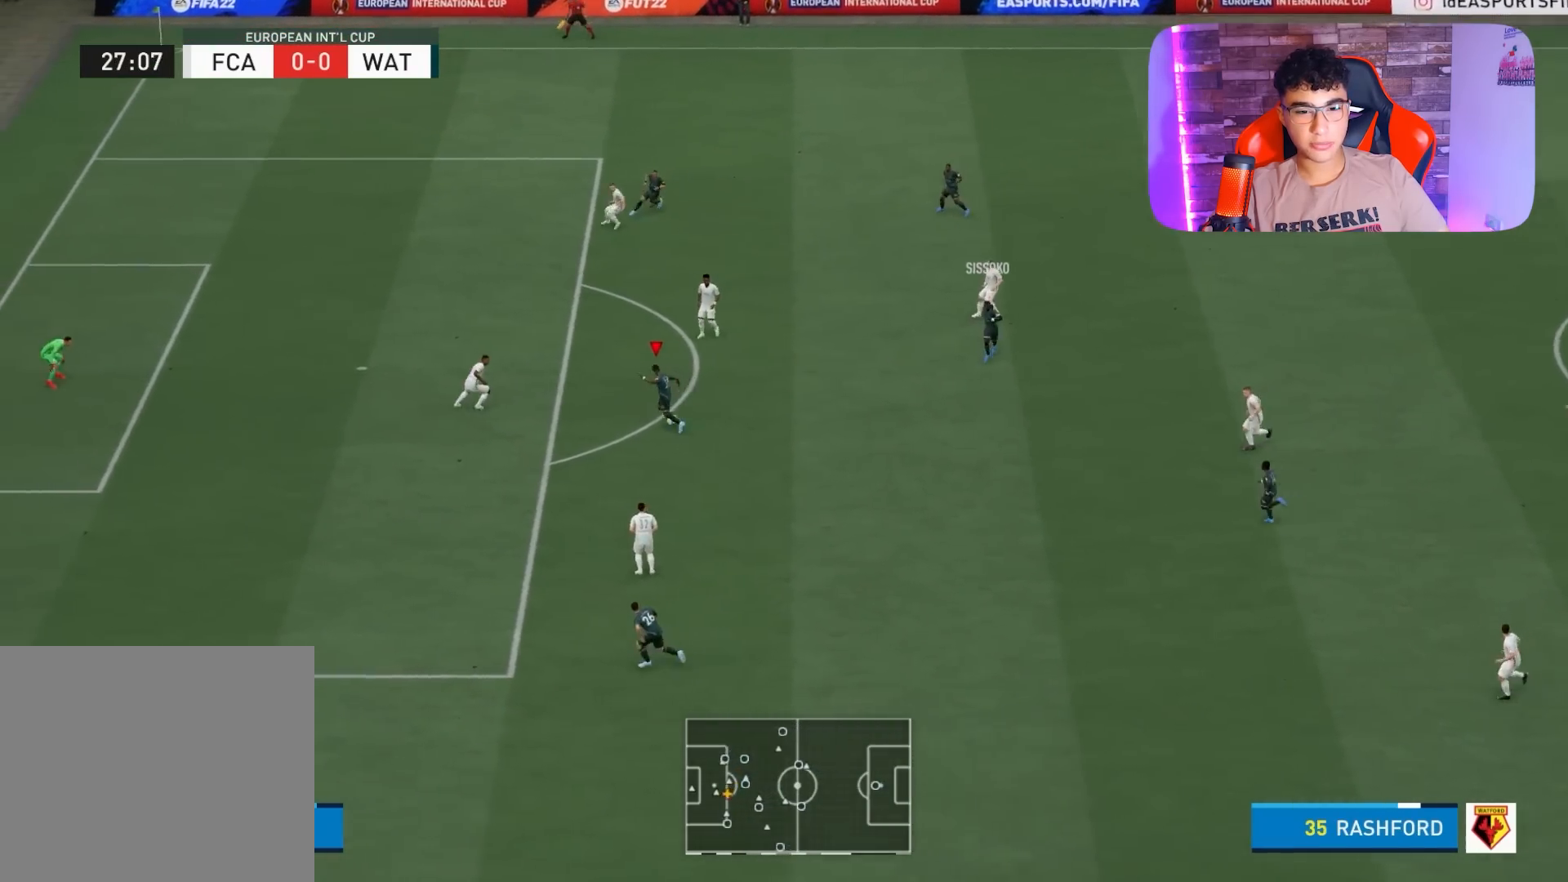
{"buttons": [], "left_stick": "center", "right_stick": "center", "events": [[33, "right_stick", "right"], [167, "left_stick", "center"], [233, "right_stick", "down-left"], [433, "right_stick", "center"]]}
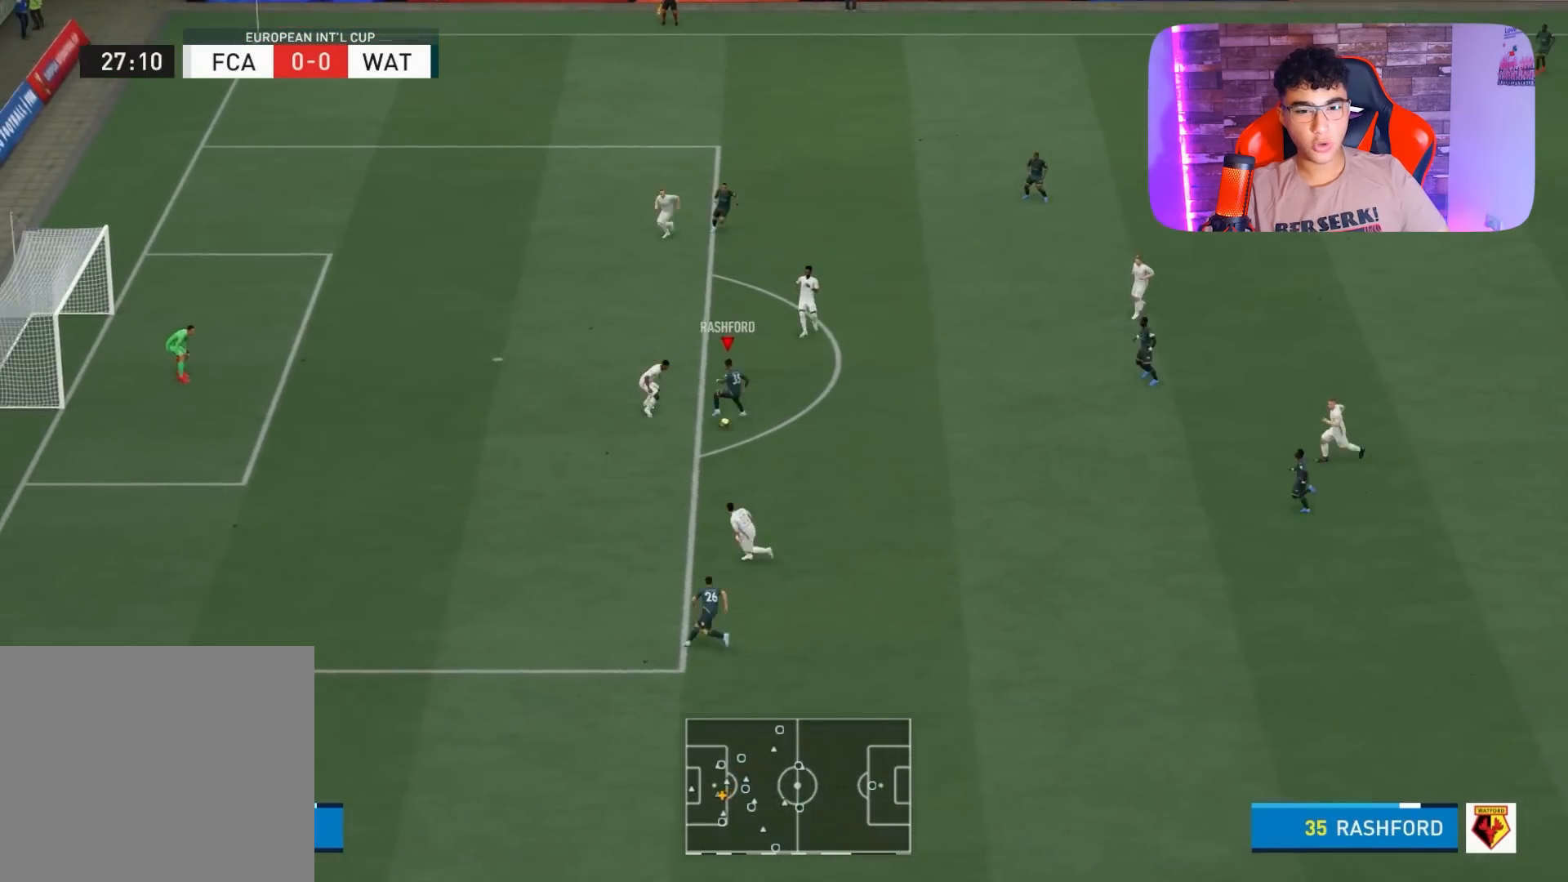
{"buttons": ["SQUARE"], "left_stick": "up-left", "right_stick": "center", "events": [[167, "left_stick", "down-left"], [367, "left_stick", "left"], [467, "SQUARE", "down"], [467, "left_stick", "up-left"]]}
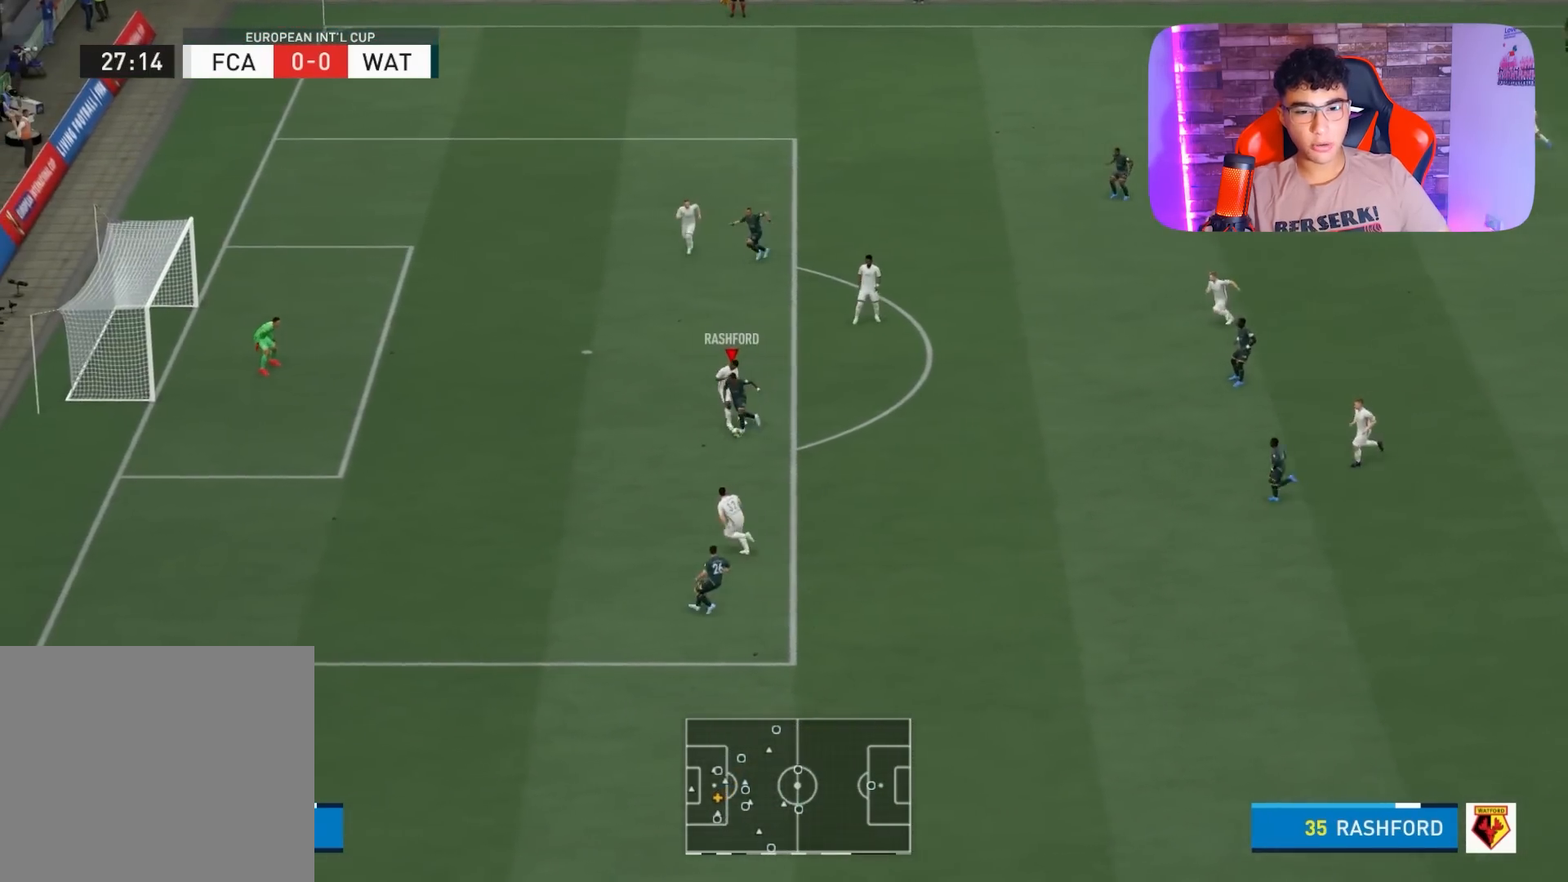
{"buttons": [], "left_stick": "up-left", "right_stick": "center", "events": [[233, "SQUARE", "up"]]}
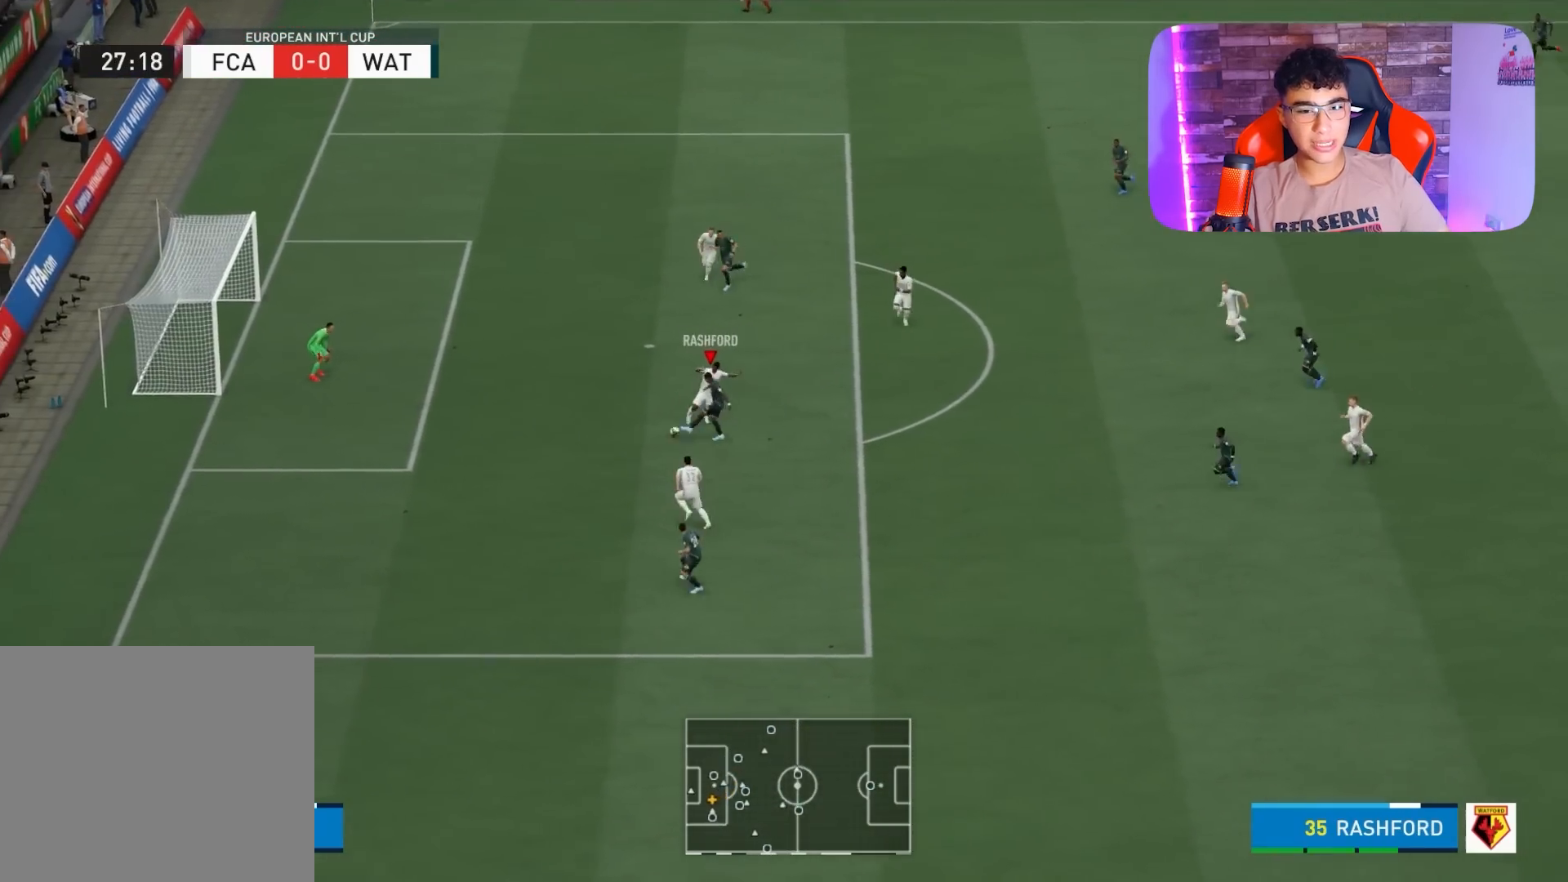
{"buttons": [], "left_stick": "left", "right_stick": "center", "events": [[333, "left_stick", "left"]]}
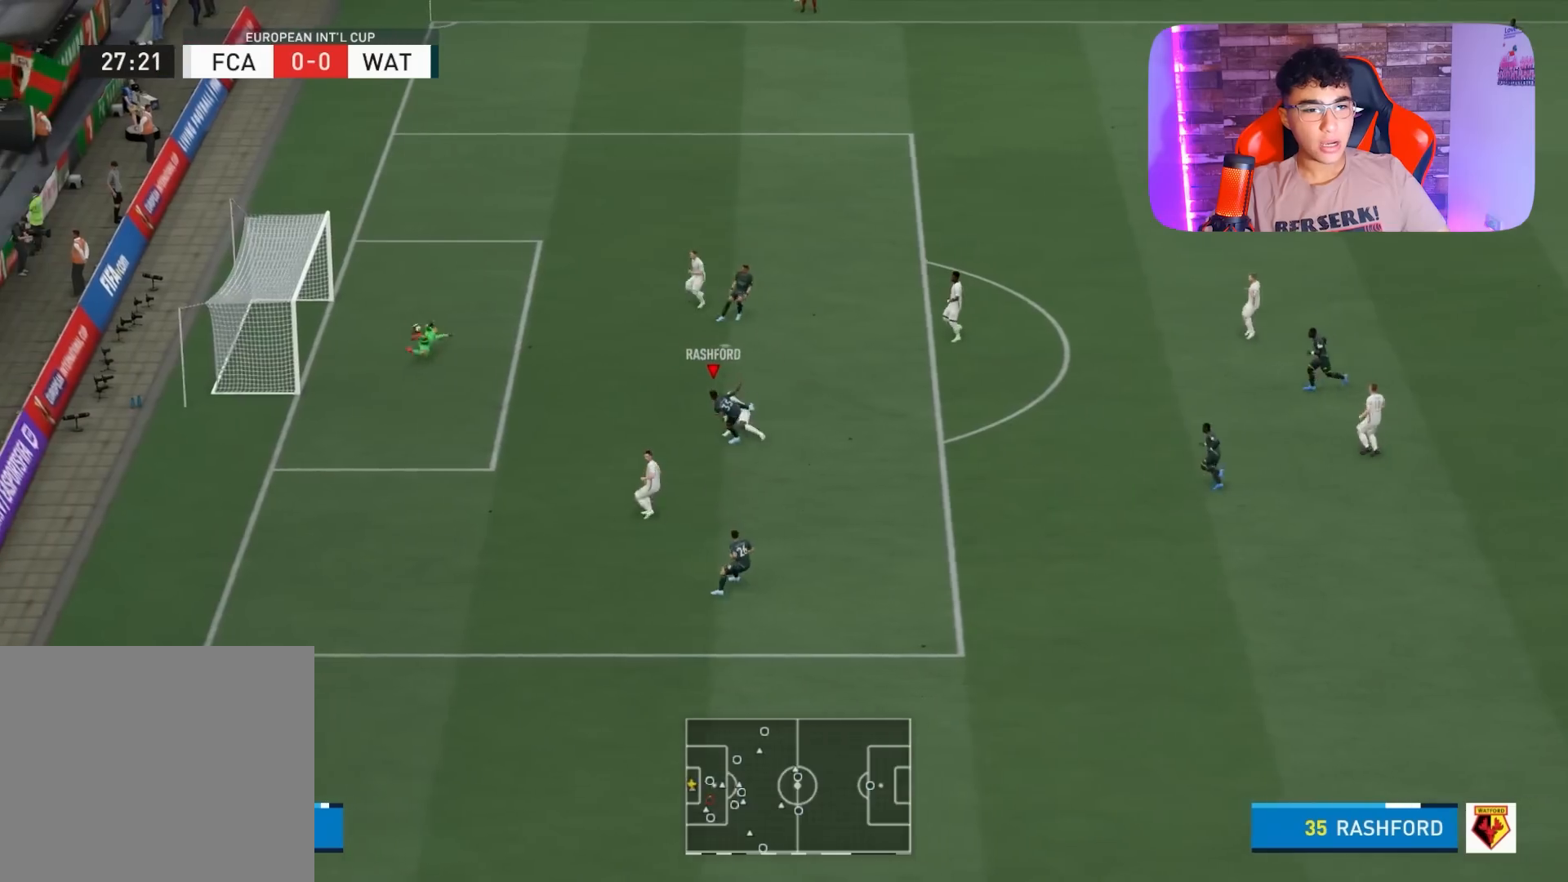
{"buttons": ["R1"], "left_stick": "down-left", "right_stick": "center", "events": [[33, "R1", "down"], [333, "left_stick", "down-left"]]}
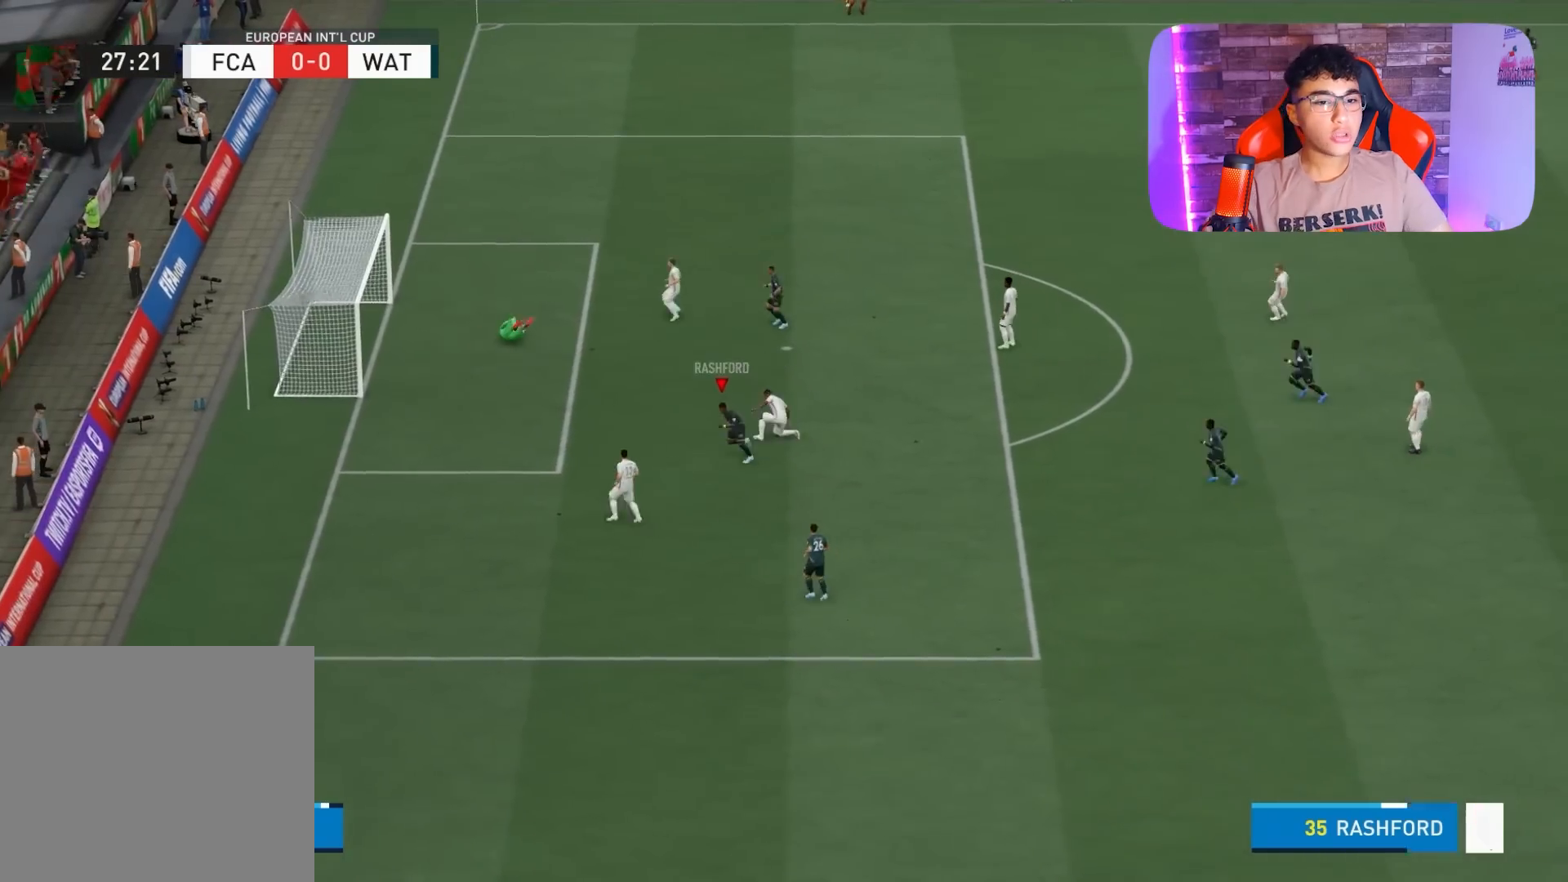
{"buttons": ["R1"], "left_stick": "down-left", "right_stick": "center", "events": []}
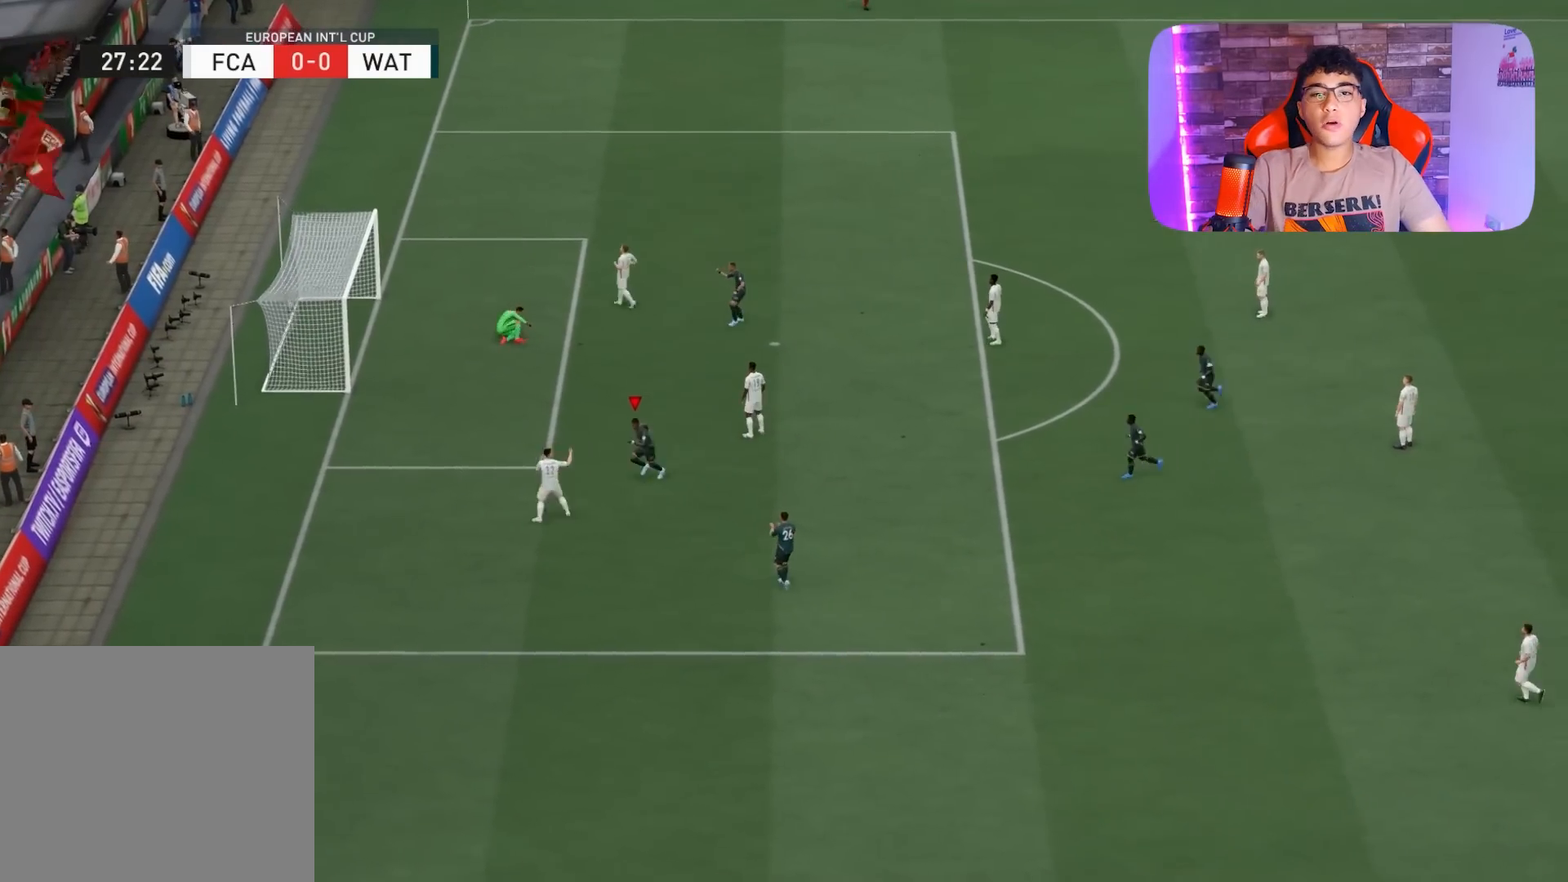
{"buttons": ["R1"], "left_stick": "down-left", "right_stick": "center", "events": []}
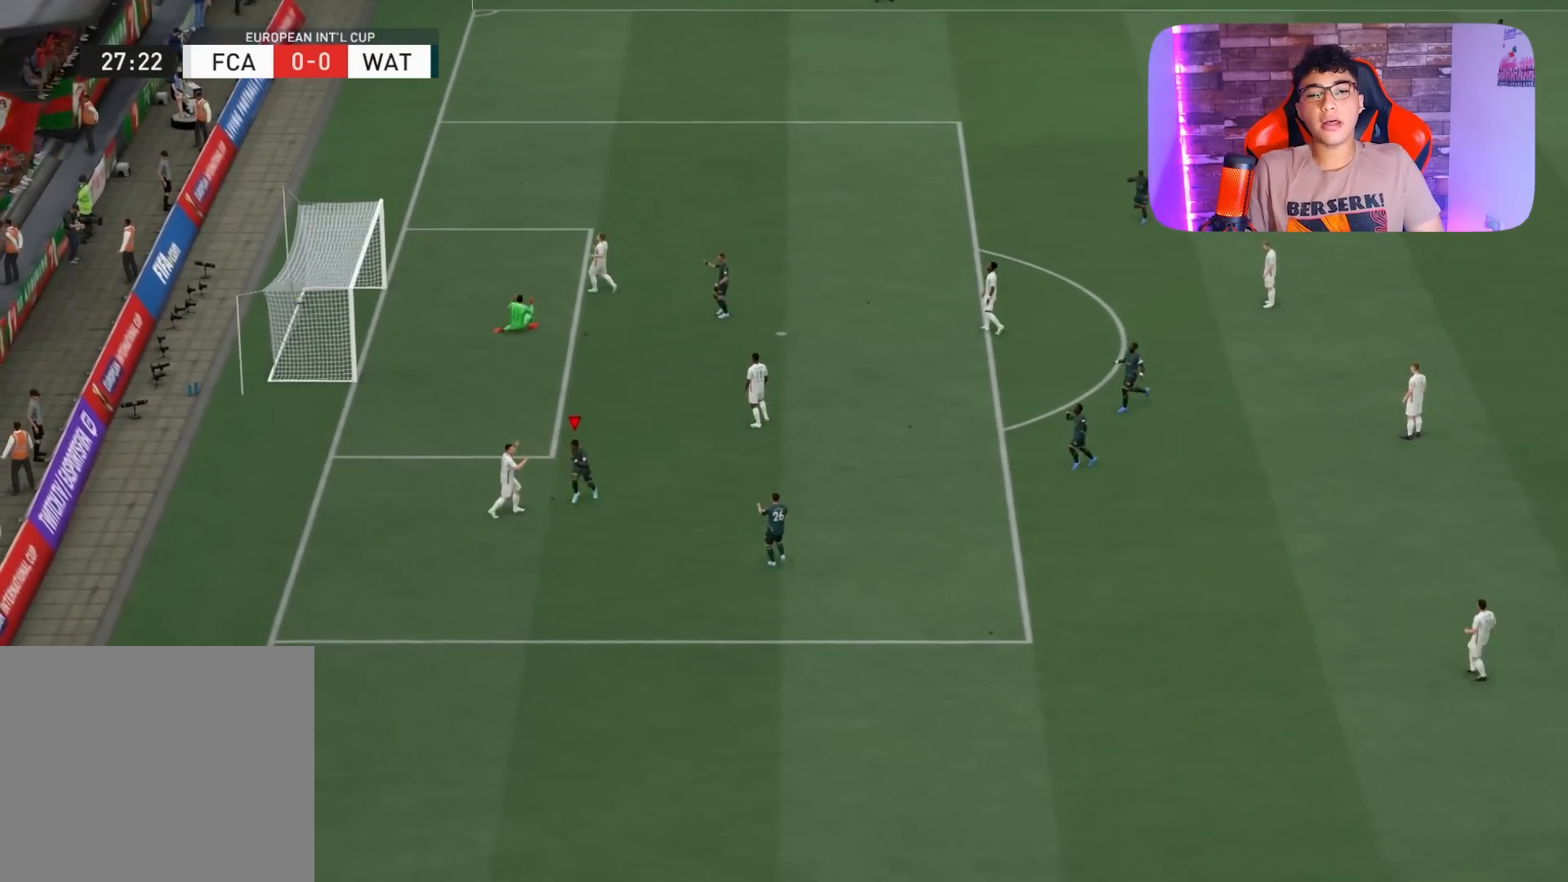
{"buttons": ["R1"], "left_stick": "down-left", "right_stick": "center", "events": []}
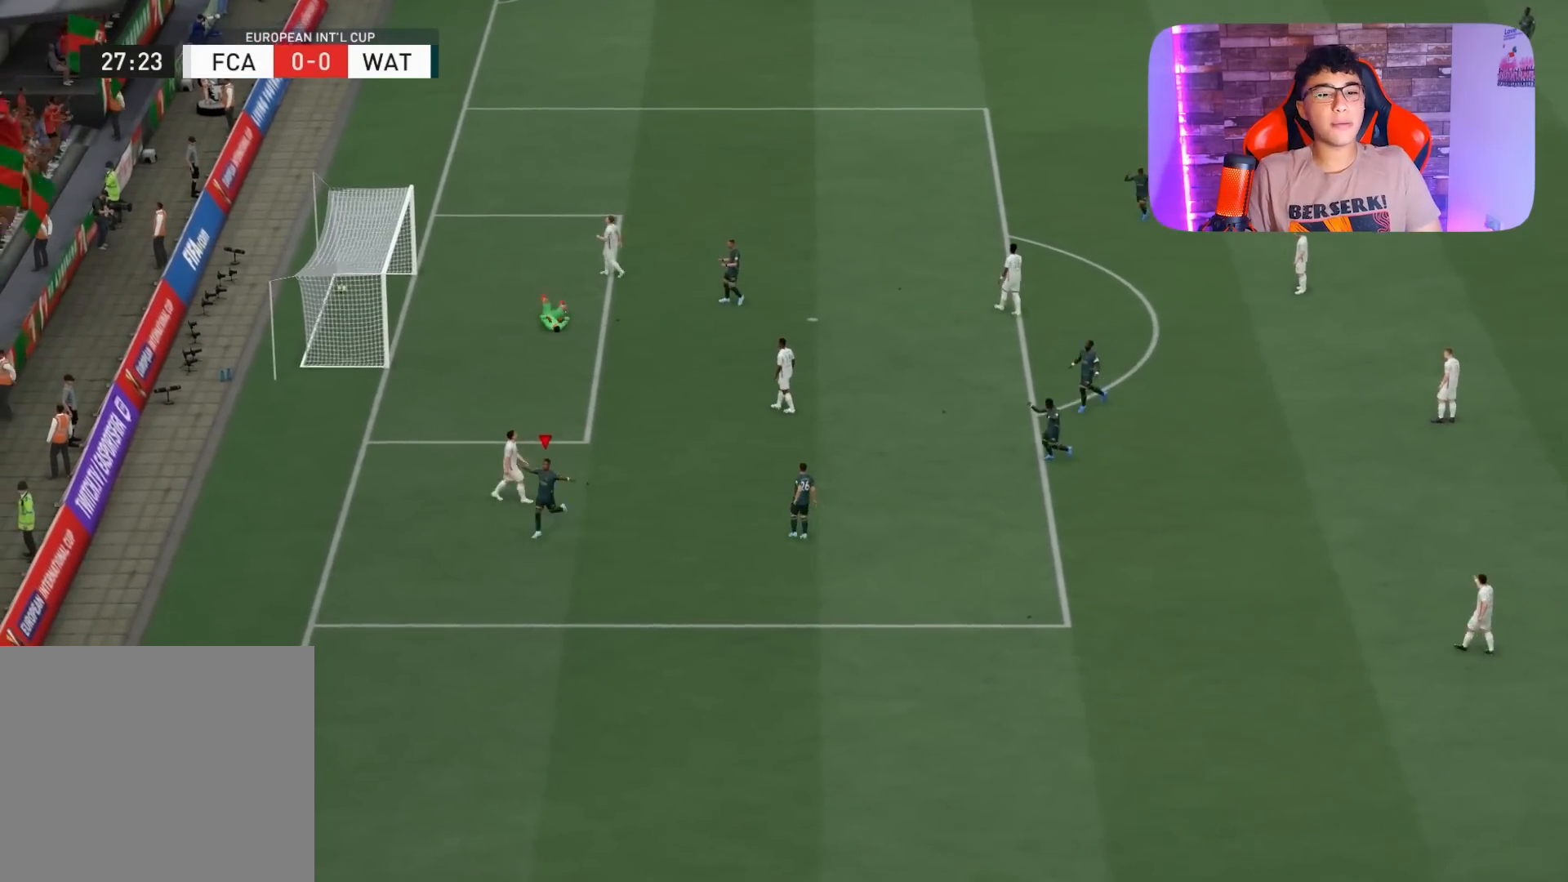
{"buttons": ["R1"], "left_stick": "down", "right_stick": "center", "events": [[300, "left_stick", "down"]]}